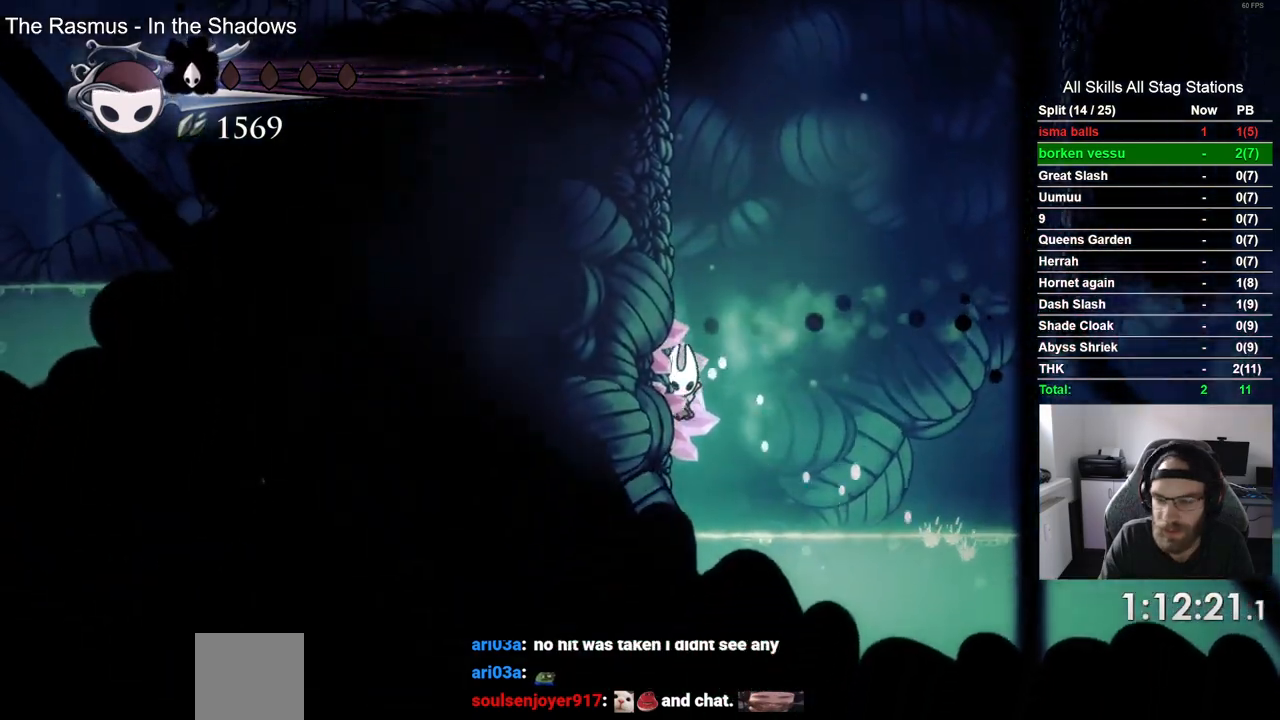
Gameplay with a controller (PlayStation layout); each line is a JSON object with the inputs held at the frame after it (dt_ms = milliseconds from this image to that frame). "events" lists button and stick changes between this image and that frame as [ms after this image, input, new state], when the widget could be followed in between.
{"dt_ms": 500, "buttons": ["CROSS", "DPAD_LEFT"], "left_stick": "center", "right_stick": "center", "events": [[17, "CROSS", "up"], [100, "CROSS", "down"], [367, "CROSS", "up"], [450, "CROSS", "down"]]}
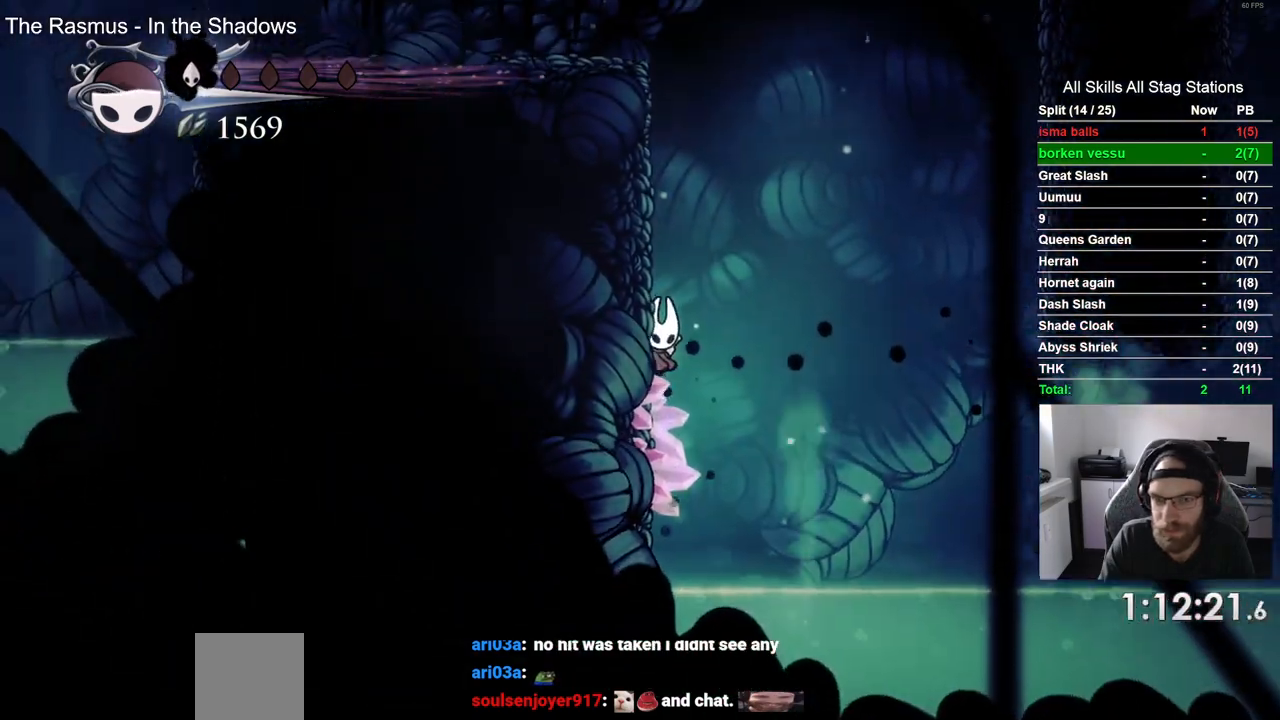
{"dt_ms": 500, "buttons": ["CROSS", "DPAD_LEFT"], "left_stick": "center", "right_stick": "center", "events": [[217, "CROSS", "up"], [317, "CROSS", "down"]]}
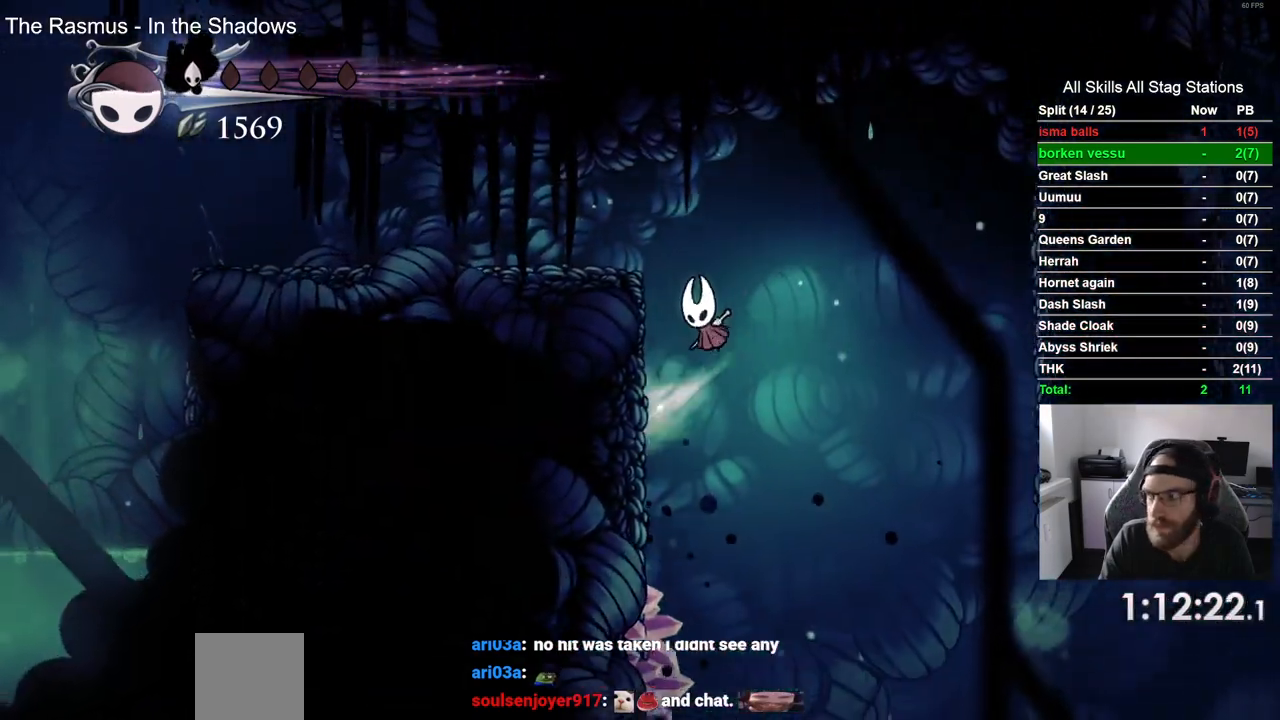
{"dt_ms": 500, "buttons": ["L2"], "left_stick": "center", "right_stick": "center", "events": [[150, "CROSS", "up"], [367, "DPAD_LEFT", "up"], [450, "L2", "down"]]}
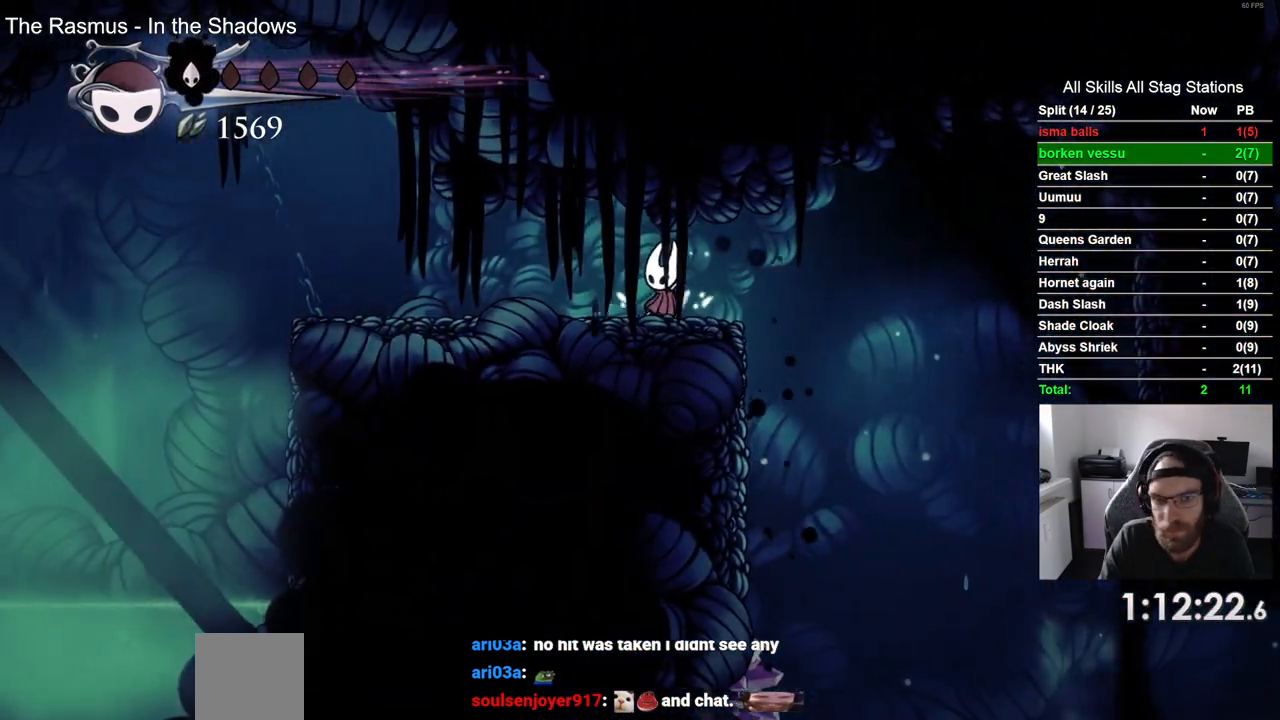
{"dt_ms": 500, "buttons": ["L2"], "left_stick": "center", "right_stick": "center", "events": []}
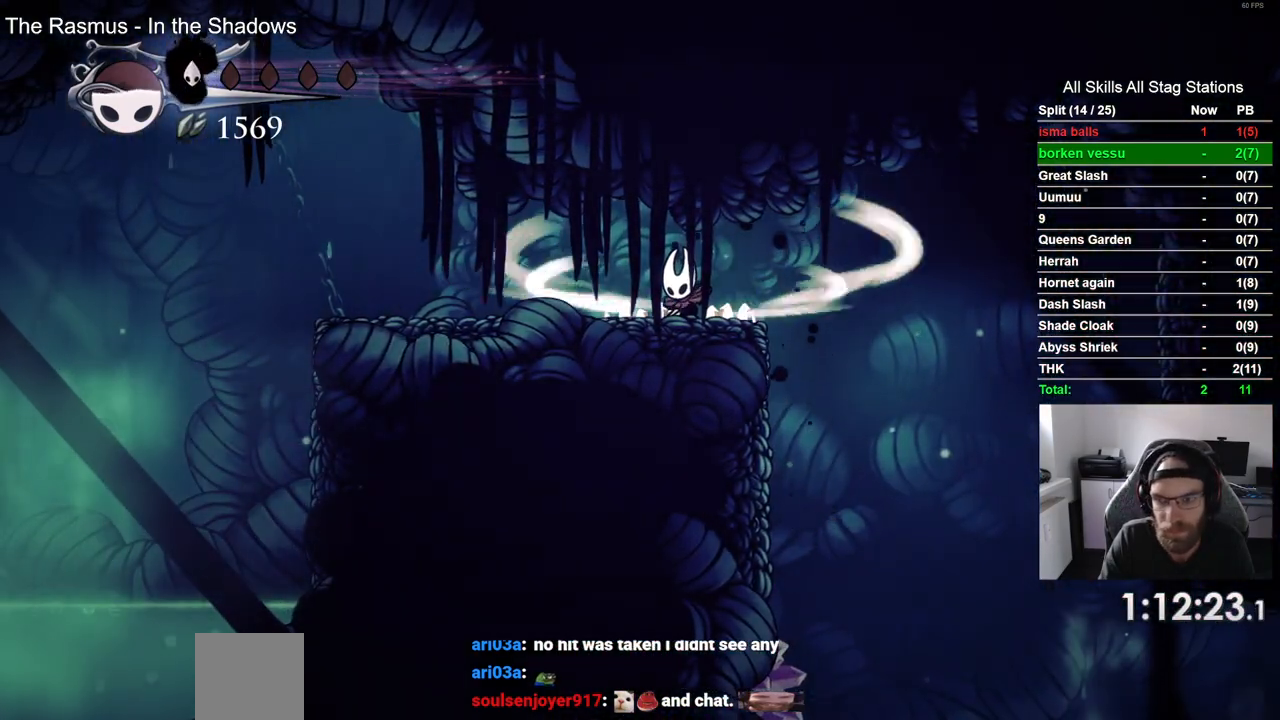
{"dt_ms": 500, "buttons": [], "left_stick": "center", "right_stick": "center", "events": [[450, "L2", "up"]]}
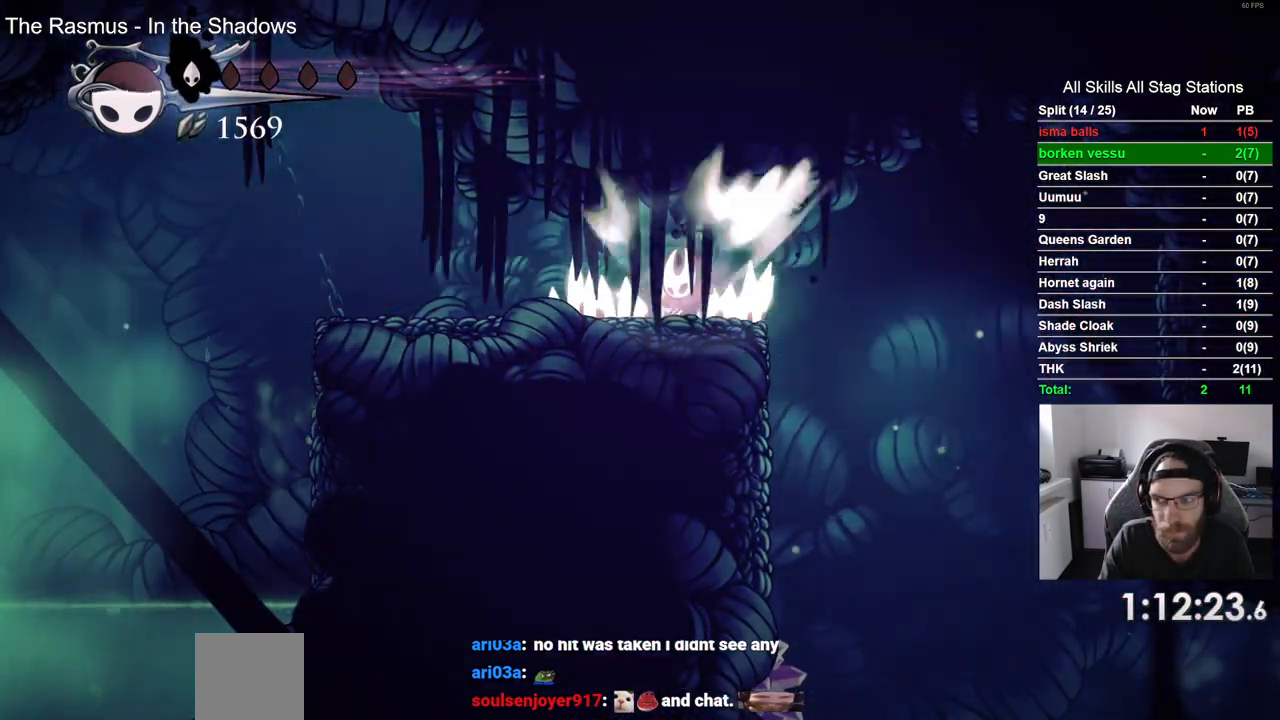
{"dt_ms": 500, "buttons": [], "left_stick": "center", "right_stick": "center", "events": [[33, "DPAD_LEFT", "down"], [183, "DPAD_LEFT", "up"]]}
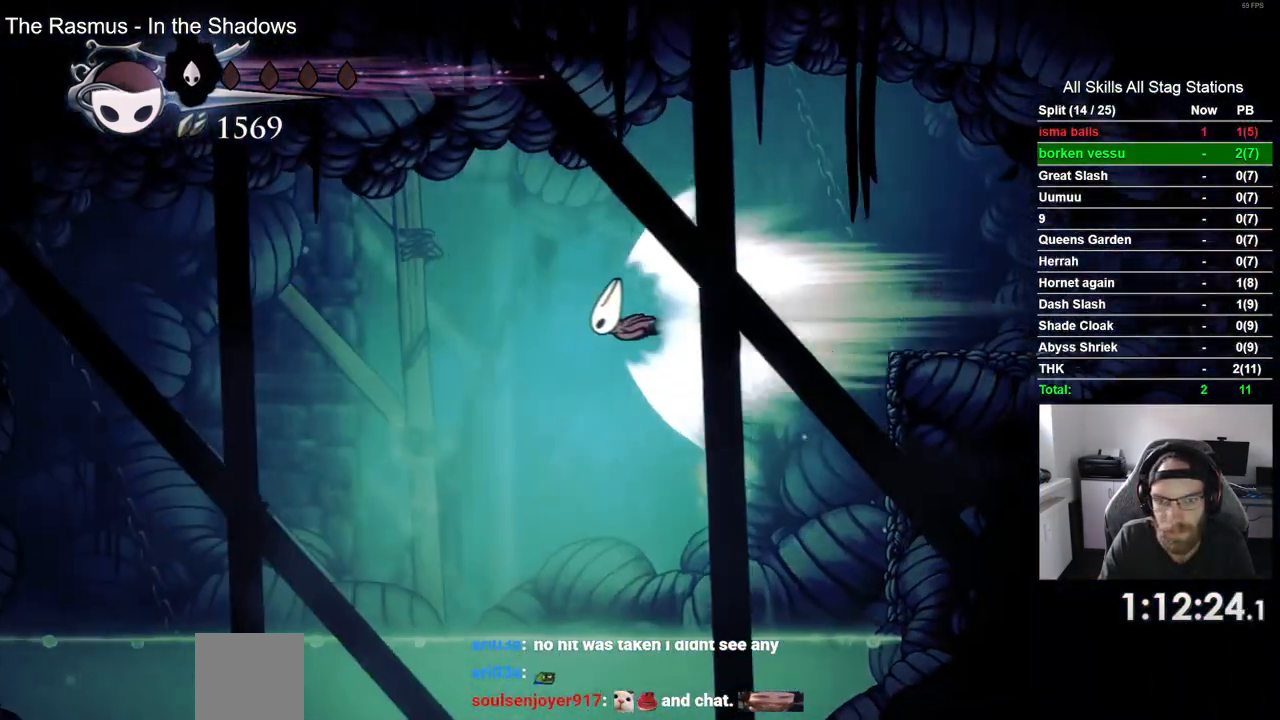
{"dt_ms": 500, "buttons": [], "left_stick": "center", "right_stick": "center", "events": []}
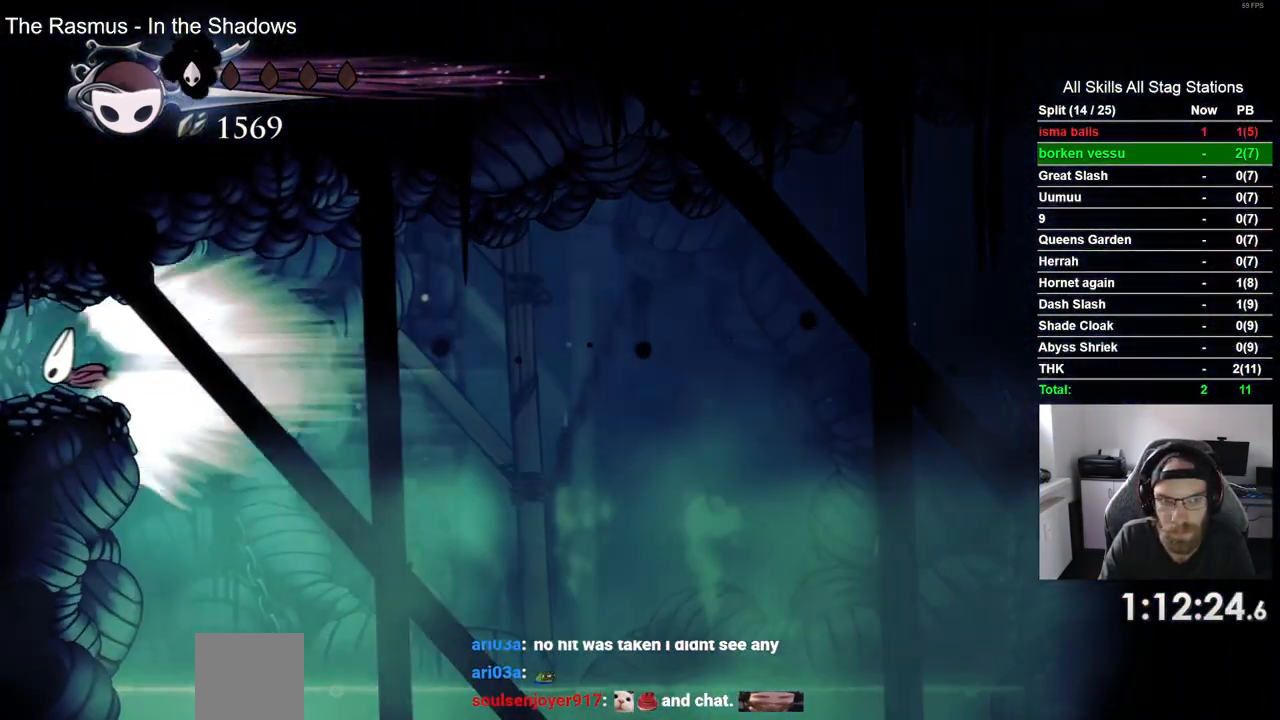
{"dt_ms": 1000, "buttons": [], "left_stick": "center", "right_stick": "center"}
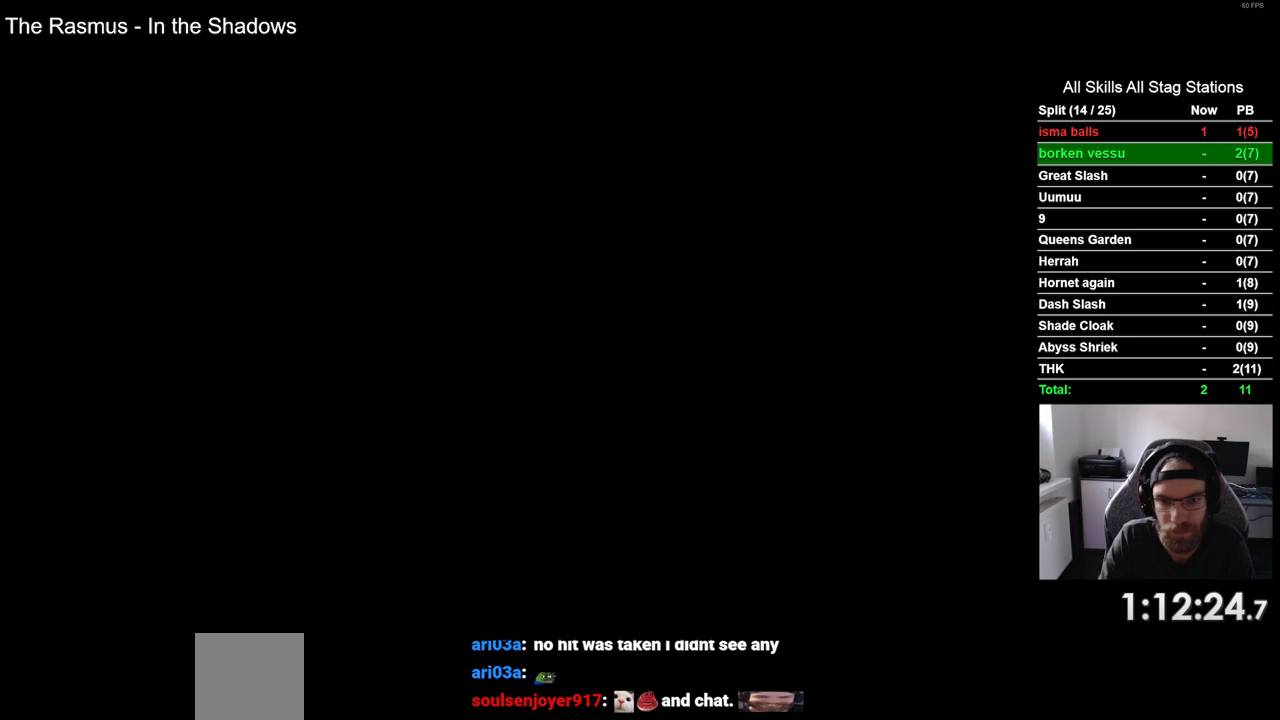
{"dt_ms": 500, "buttons": [], "left_stick": "center", "right_stick": "center", "events": []}
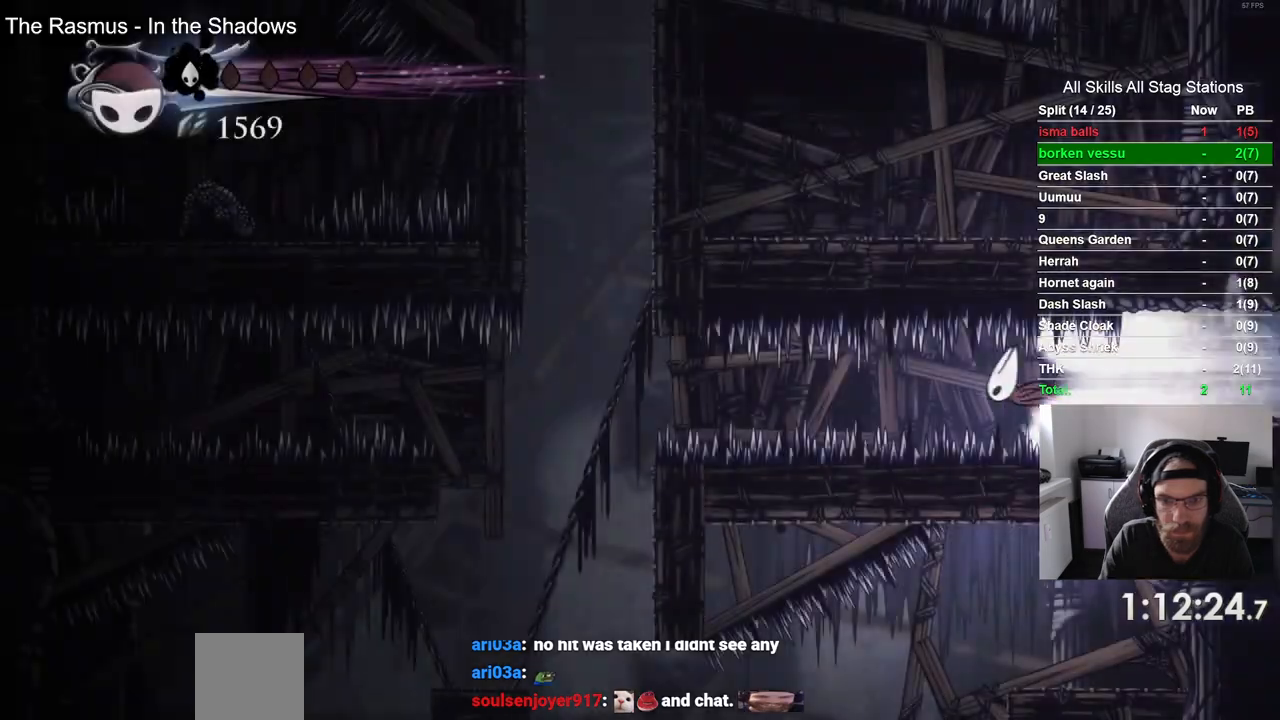
{"dt_ms": 500, "buttons": ["DPAD_RIGHT"], "left_stick": "center", "right_stick": "center", "events": [[183, "CROSS", "down"], [233, "DPAD_RIGHT", "down"], [283, "CROSS", "up"]]}
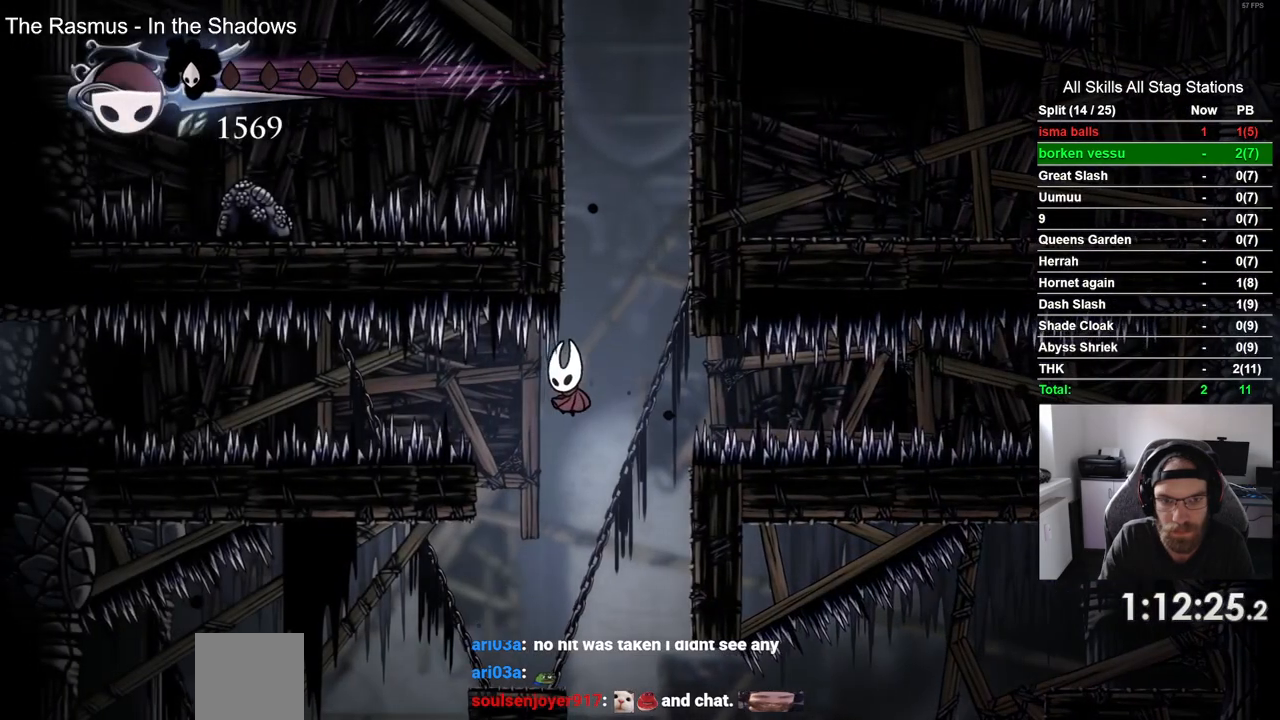
{"dt_ms": 500, "buttons": ["DPAD_RIGHT"], "left_stick": "center", "right_stick": "center", "events": []}
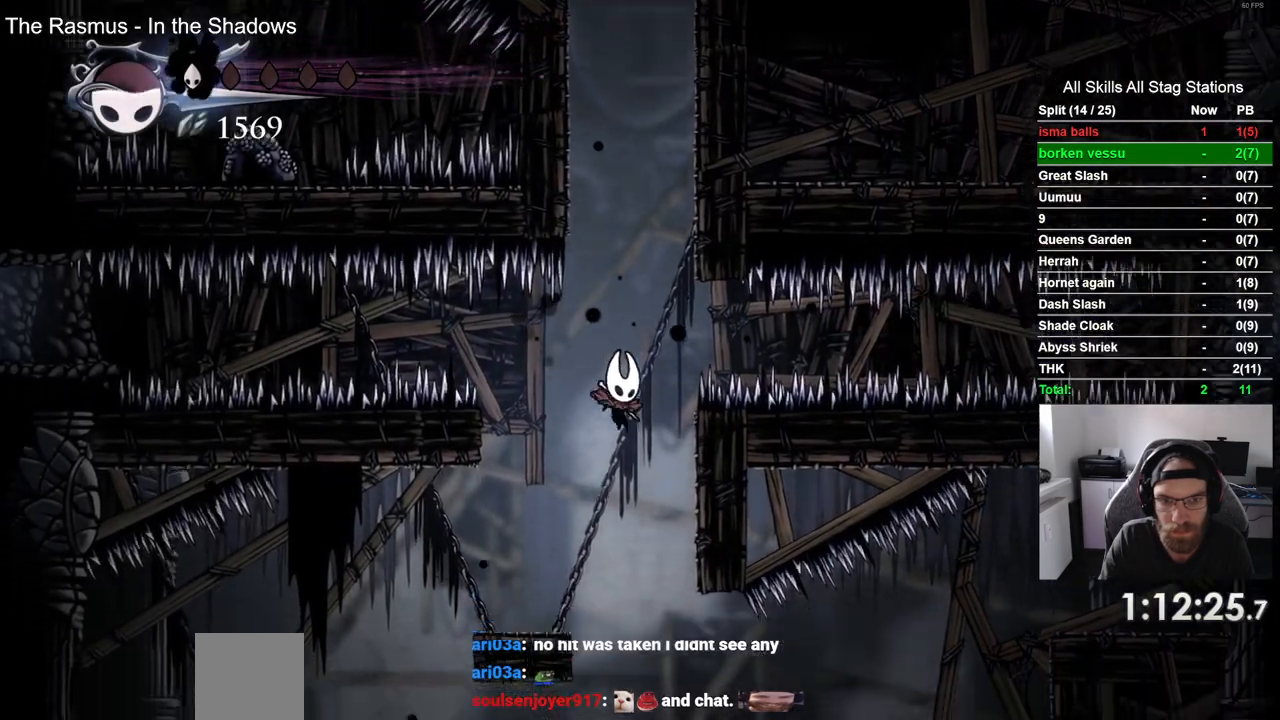
{"dt_ms": 500, "buttons": ["DPAD_RIGHT"], "left_stick": "center", "right_stick": "center", "events": []}